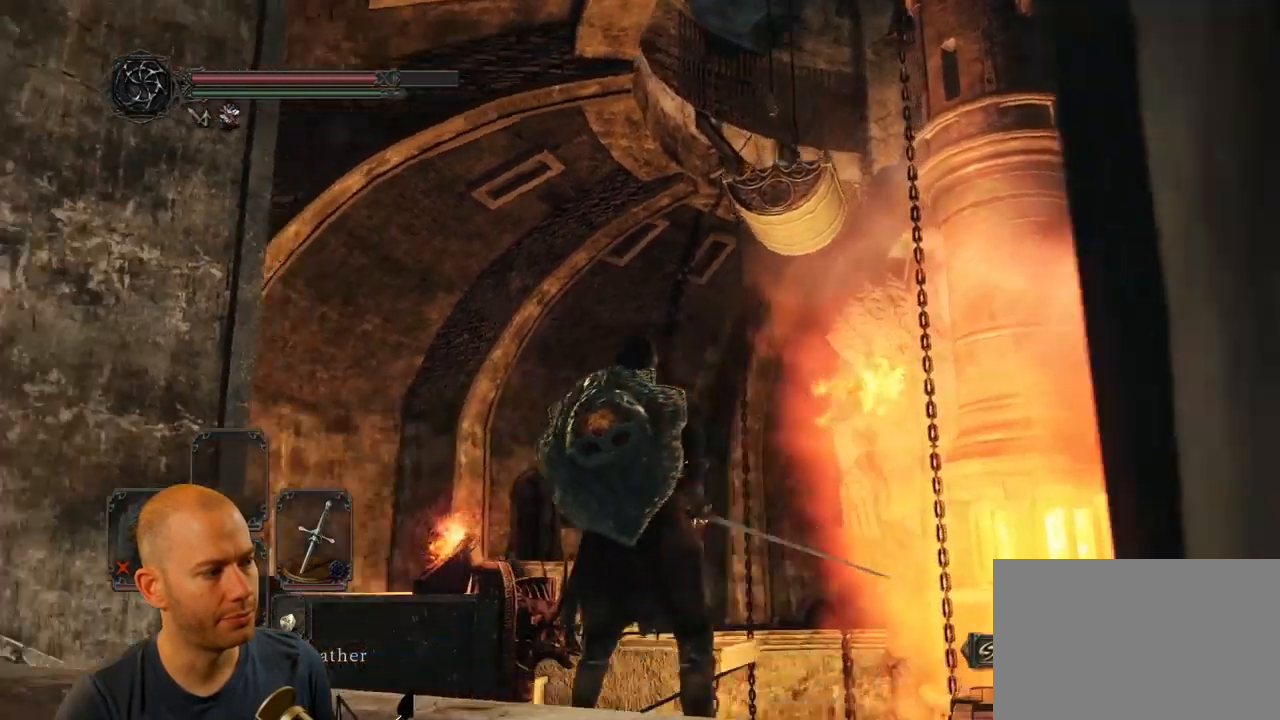
Gameplay with a controller (PlayStation layout); each line is a JSON object with the inputs held at the frame after it (dt_ms = milliseconds from this image to that frame). "events" lists button and stick changes between this image and that frame as [ms after this image, input, new state], when the widget could be followed in between. Not read: R1 TOUCHPAD.
{"dt_ms": 500, "buttons": [], "left_stick": "center", "right_stick": "center", "events": [[167, "right_stick", "center"]]}
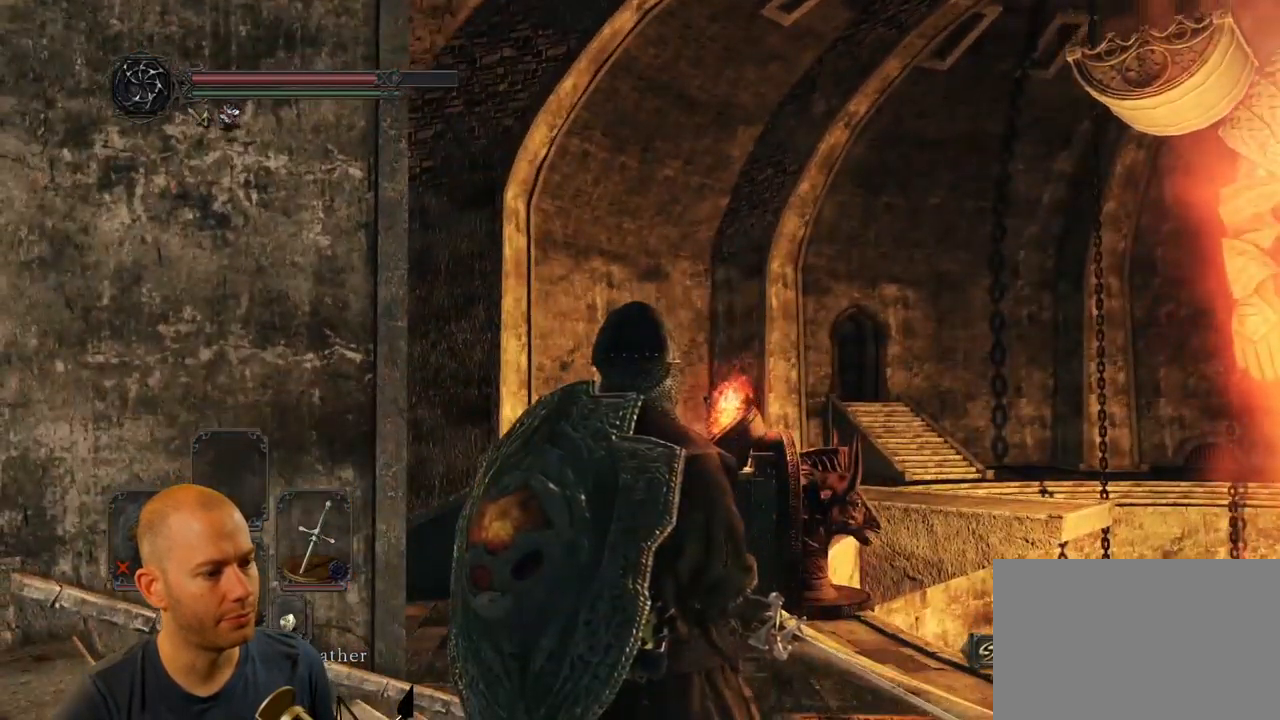
{"dt_ms": 516, "buttons": [], "left_stick": "up", "right_stick": "center", "events": [[200, "right_stick", "down-right"], [416, "right_stick", "center"], [516, "left_stick", "up"]]}
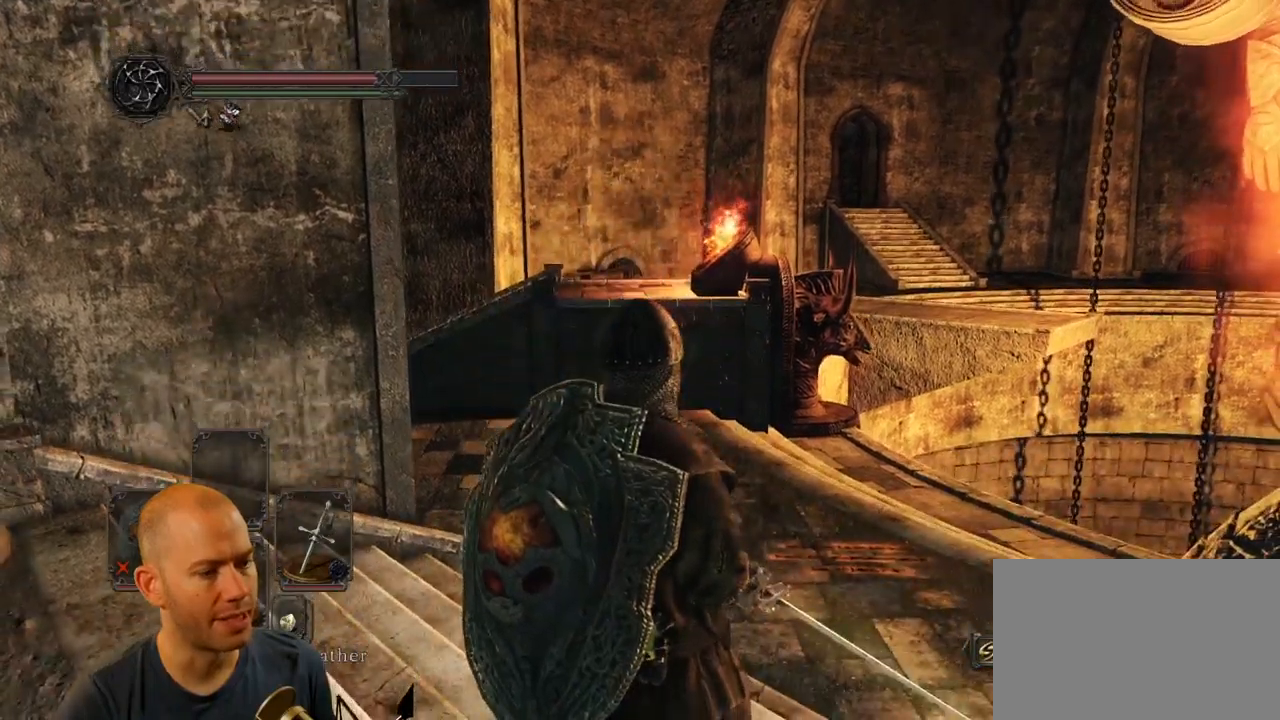
{"dt_ms": 500, "buttons": ["CIRCLE"], "left_stick": "up", "right_stick": "center", "events": [[150, "CIRCLE", "down"]]}
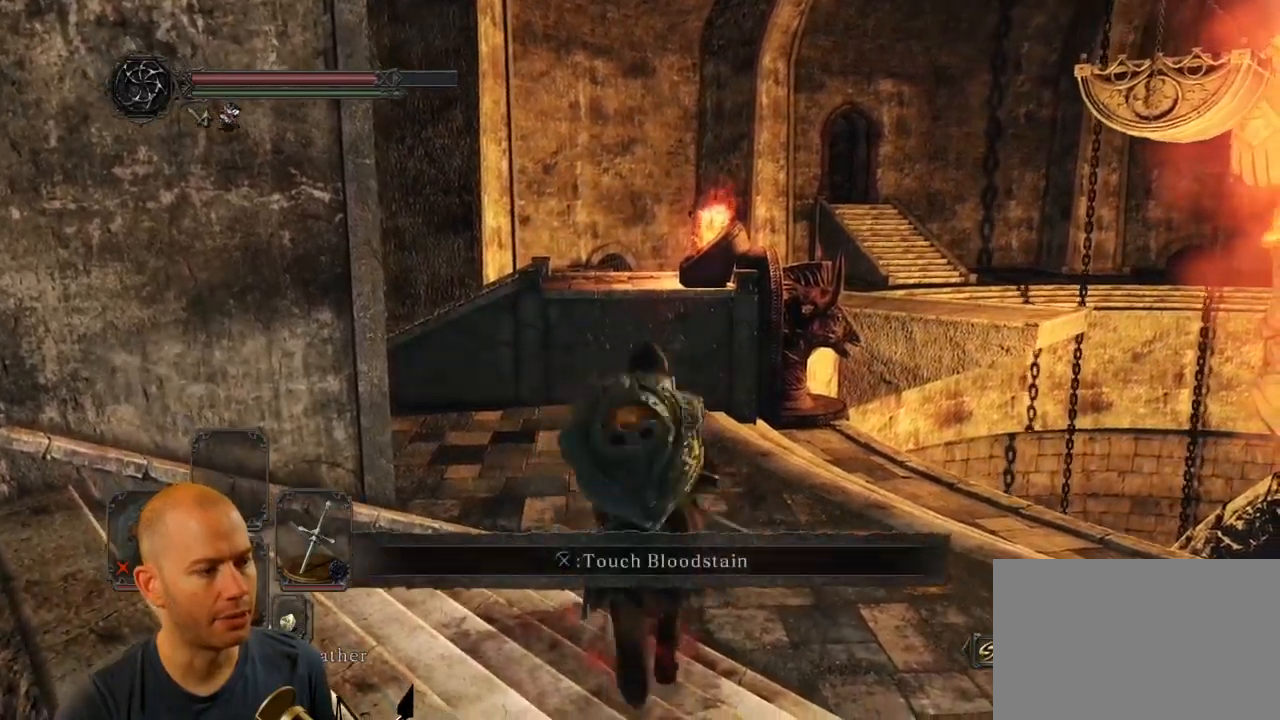
{"dt_ms": 500, "buttons": [], "left_stick": "up", "right_stick": "down-left", "events": [[234, "CIRCLE", "up"], [317, "right_stick", "down-left"]]}
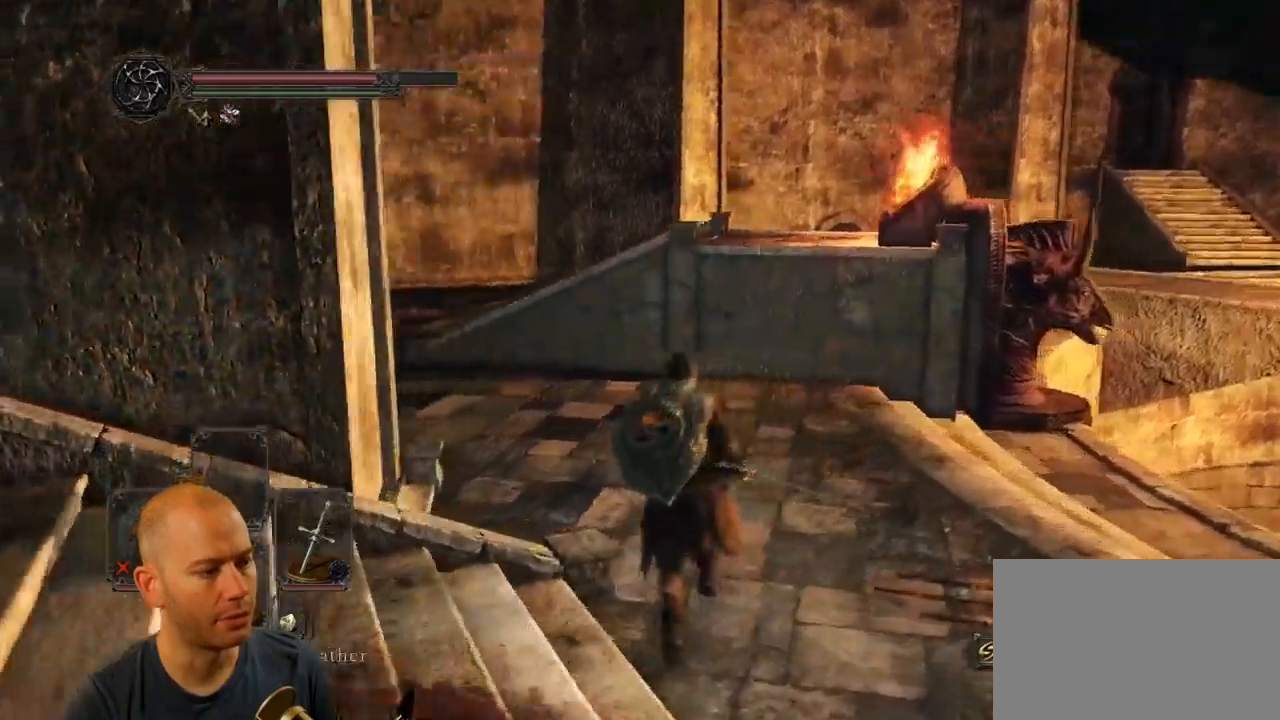
{"dt_ms": 500, "buttons": ["CIRCLE"], "left_stick": "up", "right_stick": "down-left", "events": [[250, "CIRCLE", "down"]]}
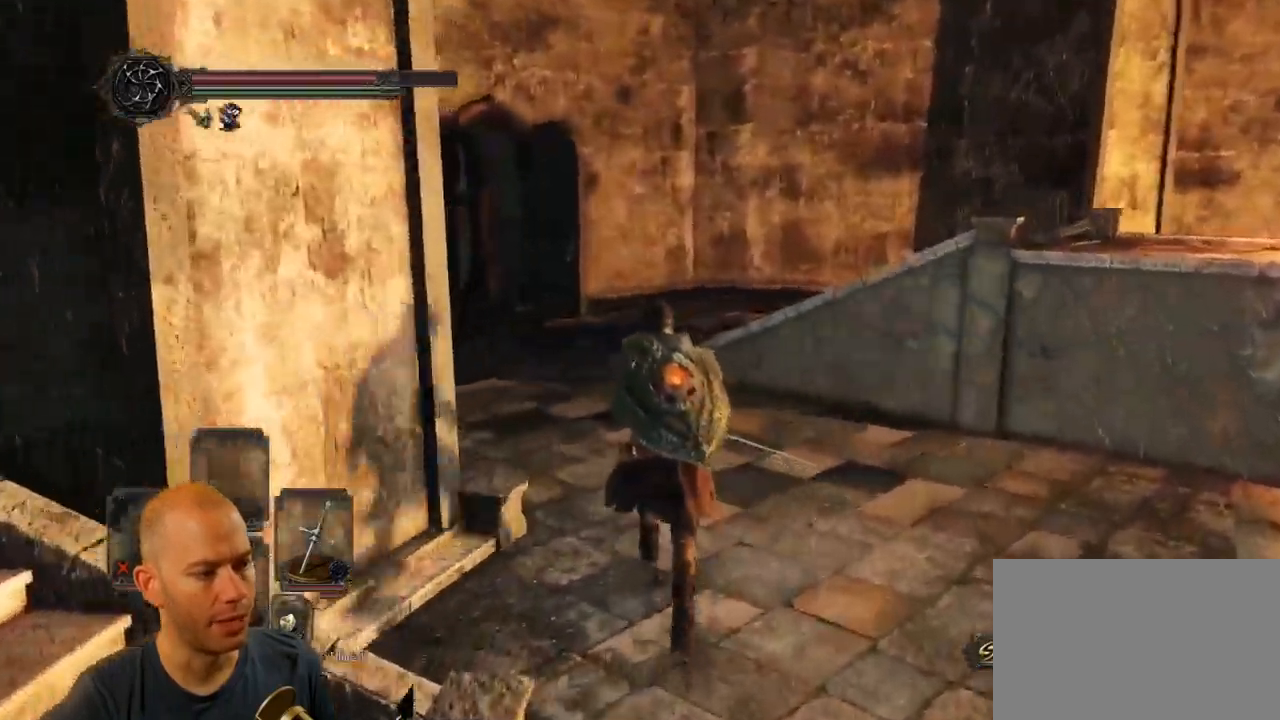
{"dt_ms": 500, "buttons": ["CIRCLE"], "left_stick": "up", "right_stick": "down-left", "events": []}
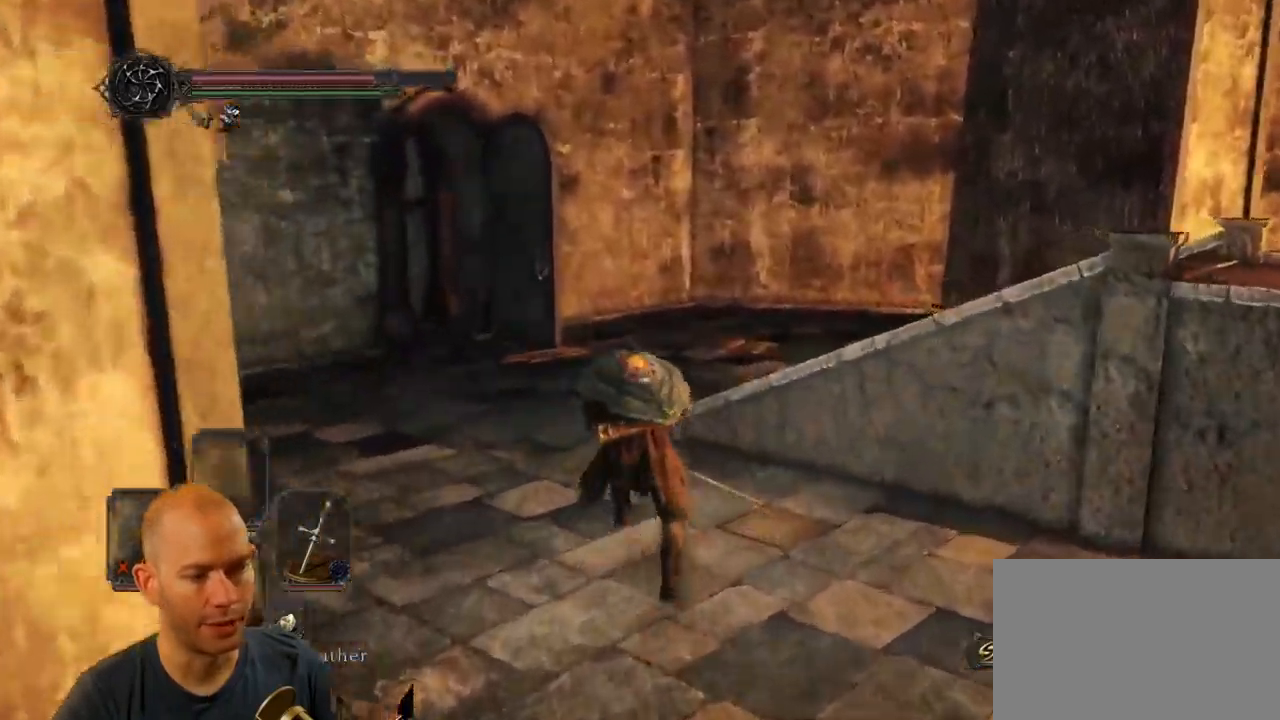
{"dt_ms": 500, "buttons": [], "left_stick": "up", "right_stick": "down-right", "events": [[67, "CIRCLE", "up"], [317, "right_stick", "down-right"]]}
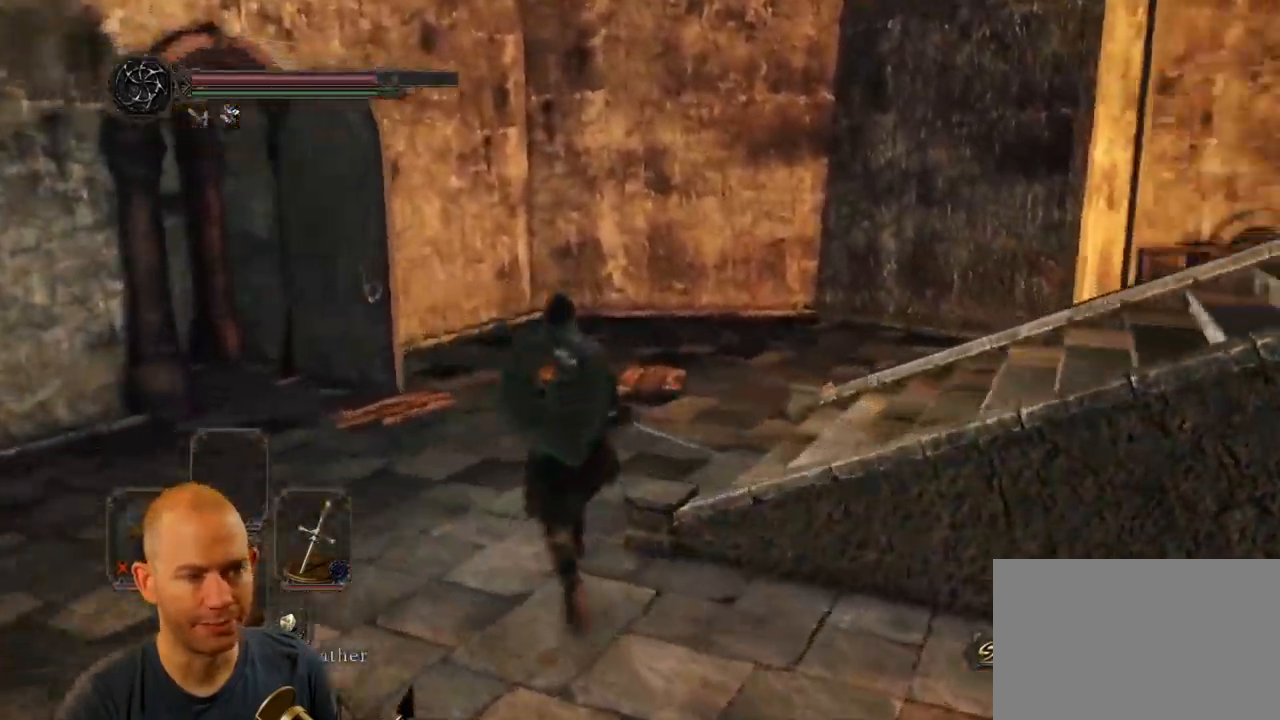
{"dt_ms": 500, "buttons": [], "left_stick": "up", "right_stick": "center", "events": [[500, "right_stick", "center"]]}
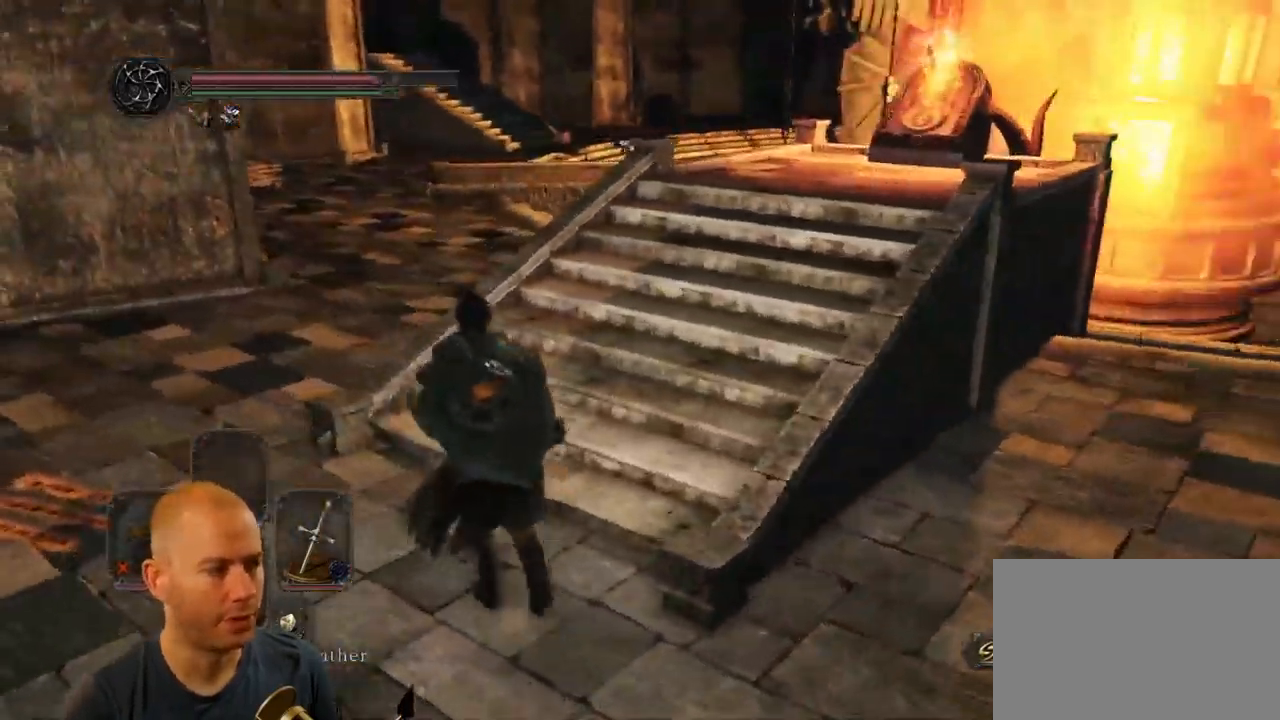
{"dt_ms": 500, "buttons": ["CIRCLE"], "left_stick": "up", "right_stick": "center", "events": [[50, "CIRCLE", "down"], [84, "right_stick", "down-right"], [400, "right_stick", "center"]]}
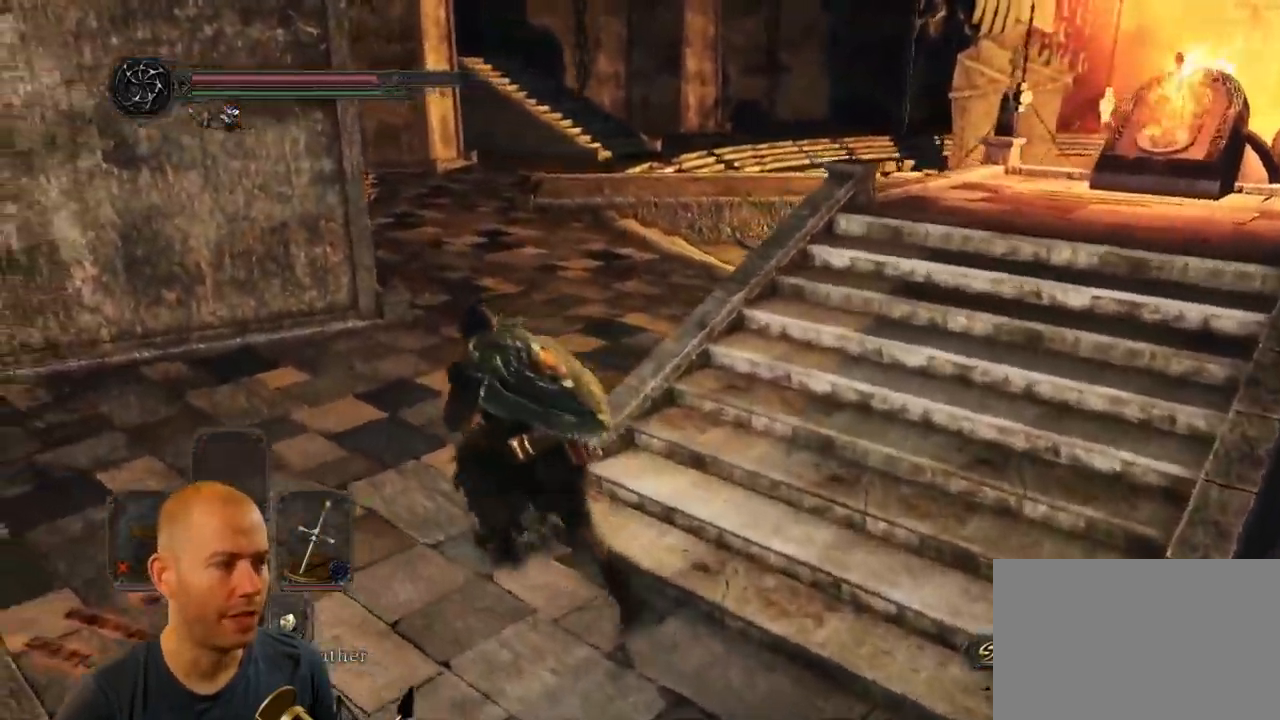
{"dt_ms": 500, "buttons": ["CIRCLE"], "left_stick": "up", "right_stick": "center", "events": []}
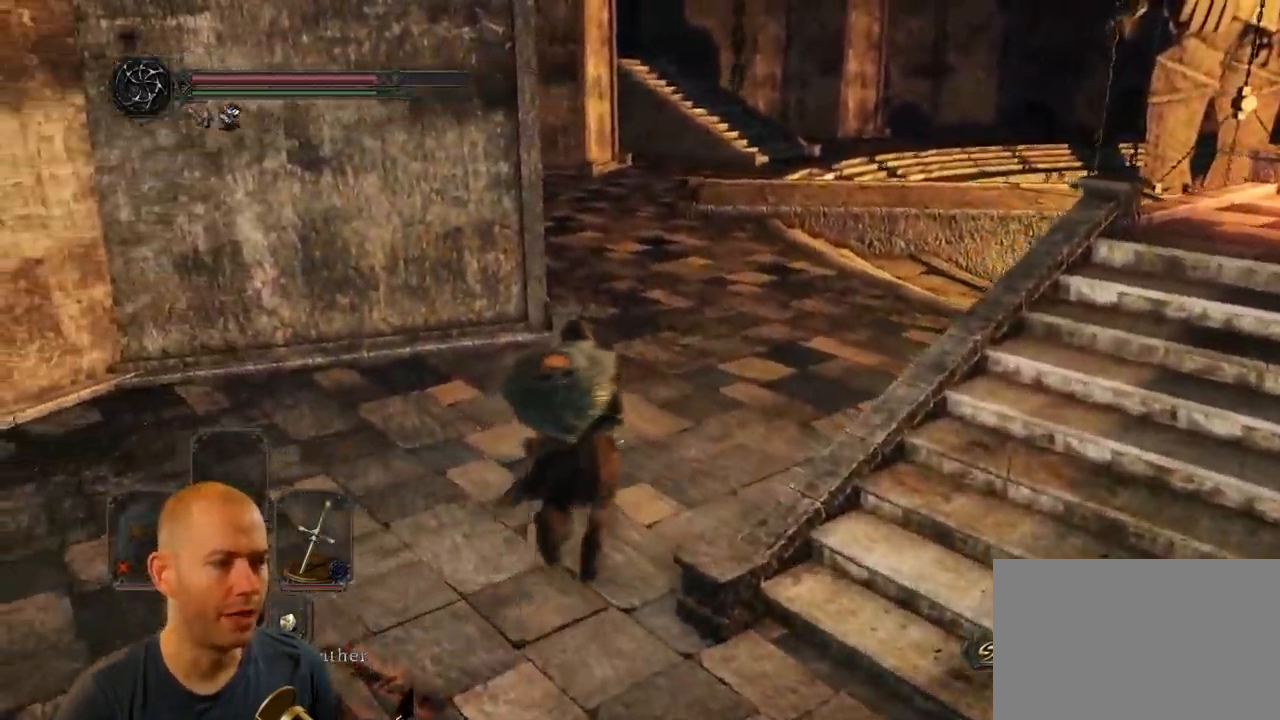
{"dt_ms": 500, "buttons": ["CIRCLE"], "left_stick": "up", "right_stick": "center", "events": [[350, "right_stick", "down-right"], [400, "right_stick", "center"]]}
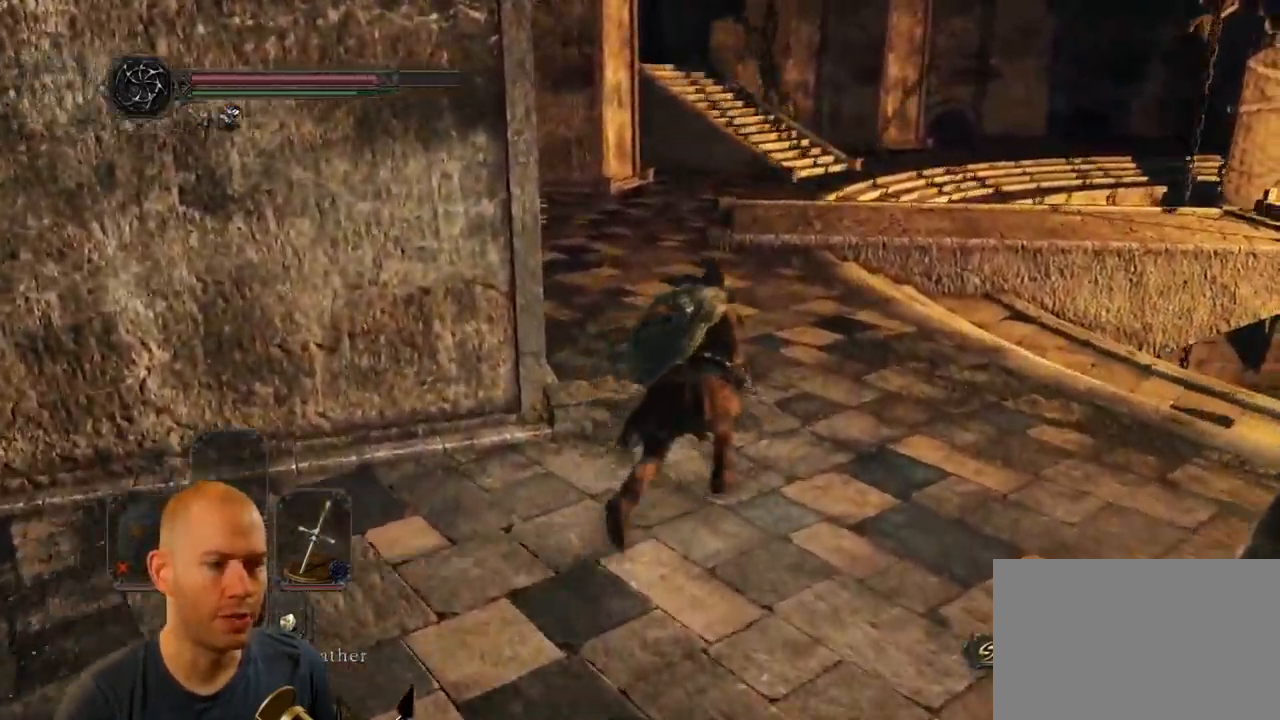
{"dt_ms": 484, "buttons": [], "left_stick": "up", "right_stick": "left", "events": [[167, "CIRCLE", "up"], [434, "right_stick", "left"]]}
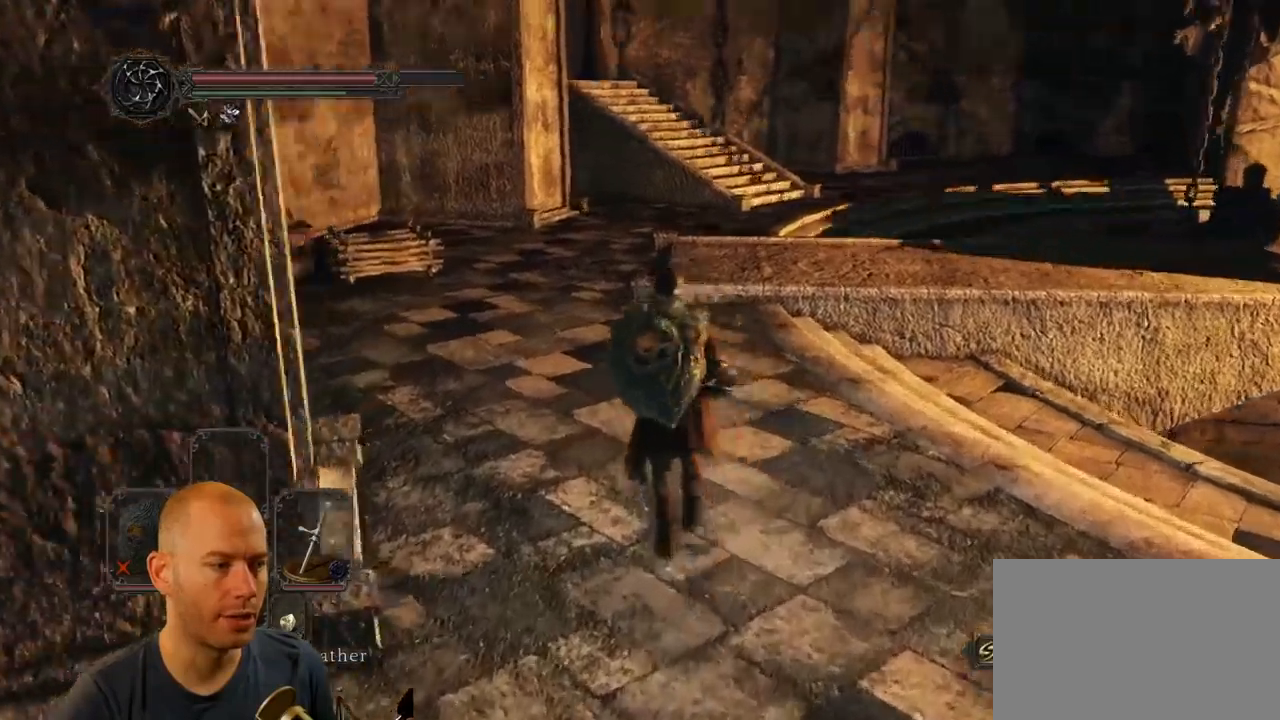
{"dt_ms": 500, "buttons": [], "left_stick": "up", "right_stick": "left"}
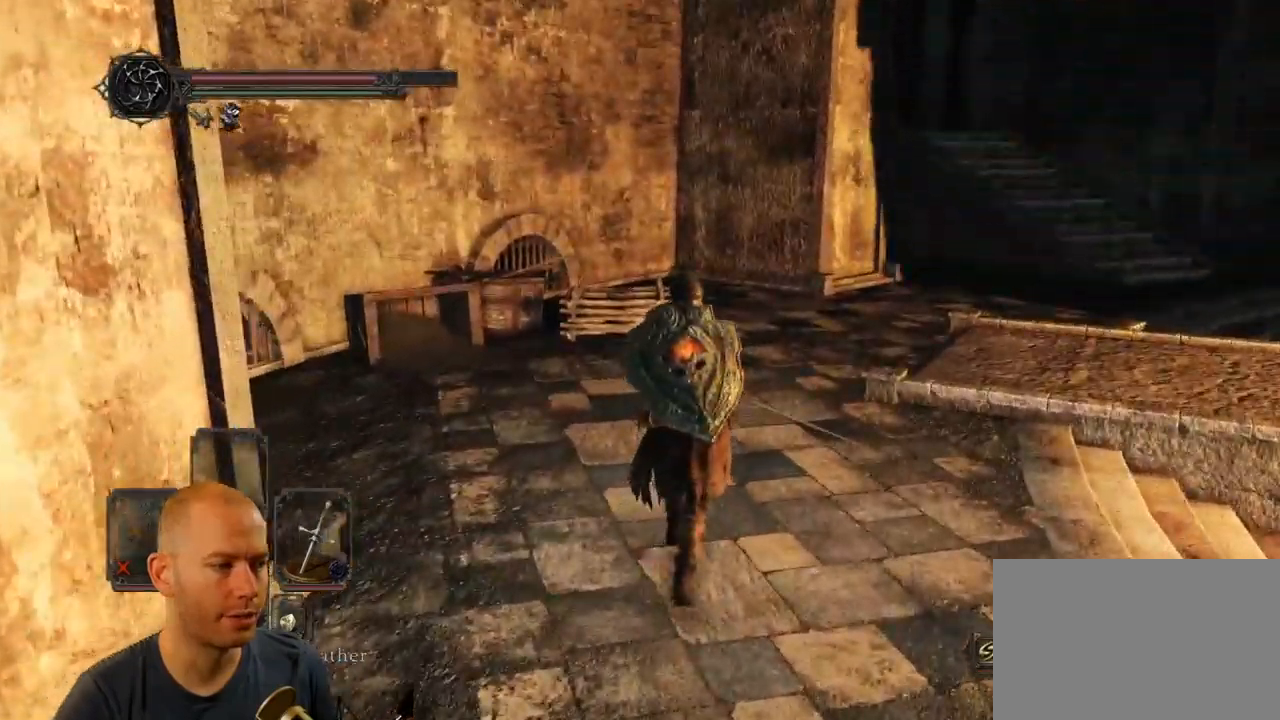
{"dt_ms": 500, "buttons": [], "left_stick": "up", "right_stick": "right", "events": [[483, "right_stick", "right"]]}
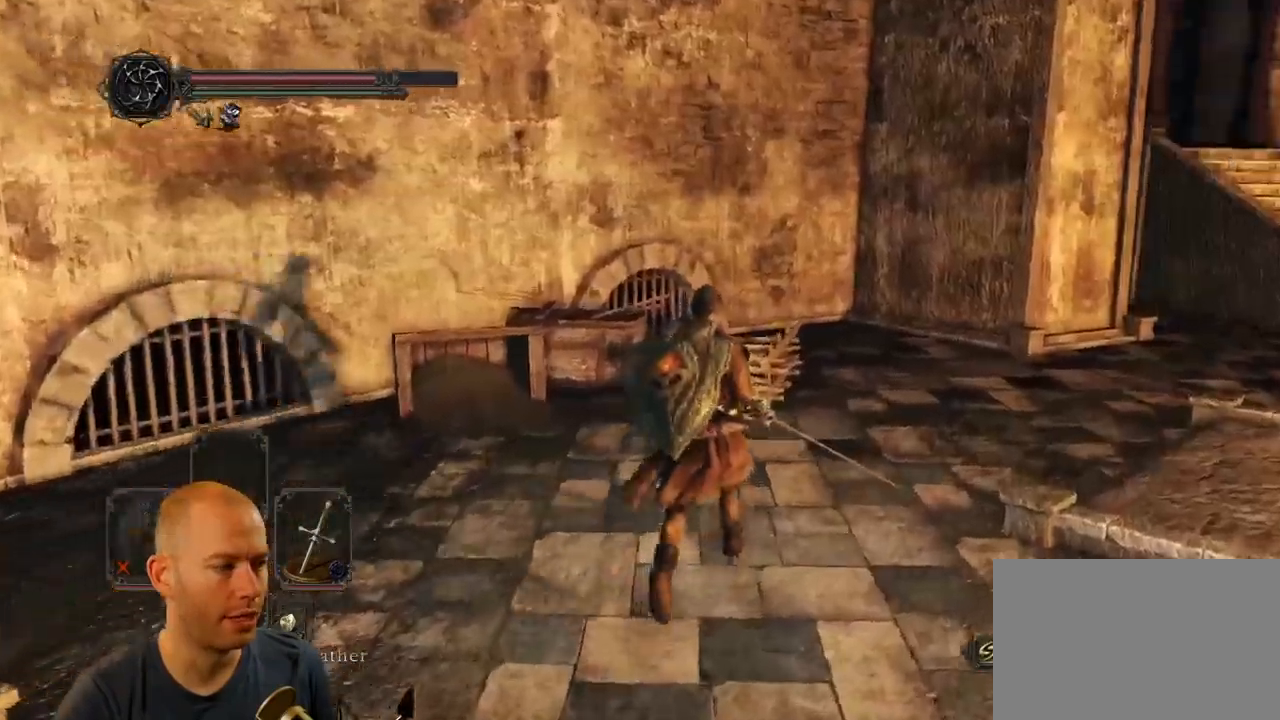
{"dt_ms": 500, "buttons": [], "left_stick": "up", "right_stick": "right", "events": []}
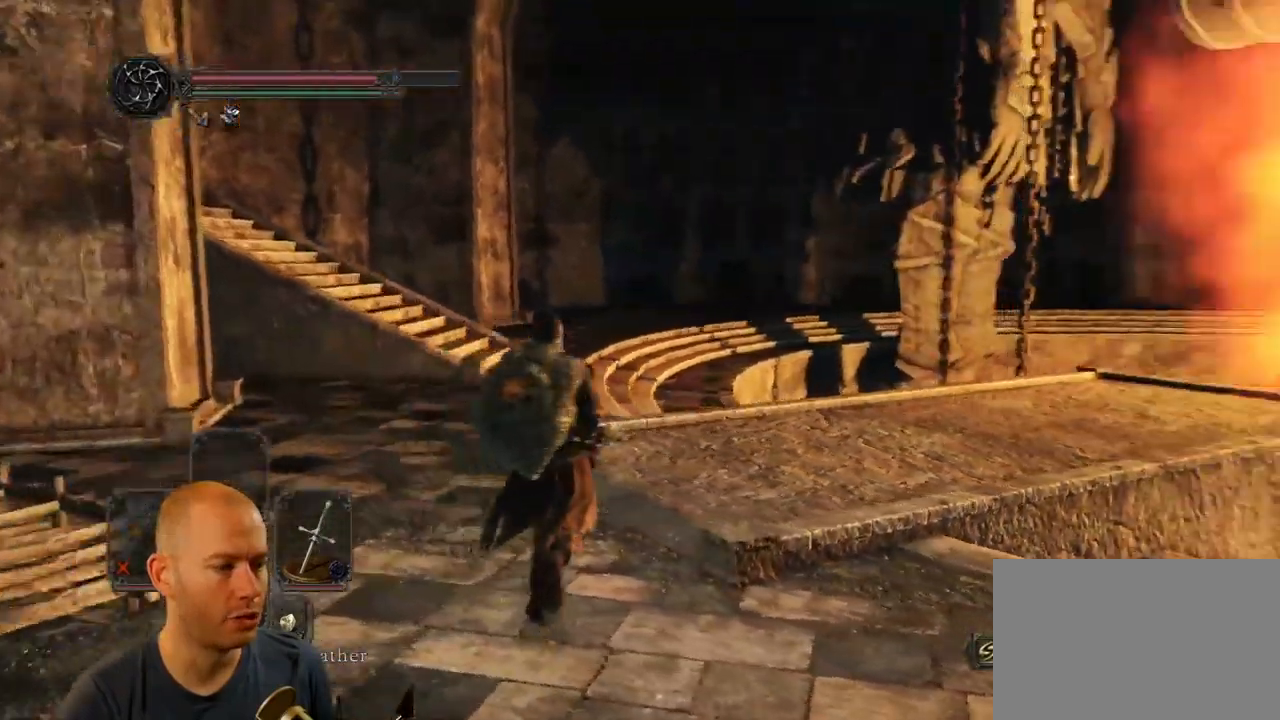
{"dt_ms": 500, "buttons": [], "left_stick": "up", "right_stick": "center", "events": [[150, "right_stick", "center"], [300, "CIRCLE", "down"], [417, "CIRCLE", "up"]]}
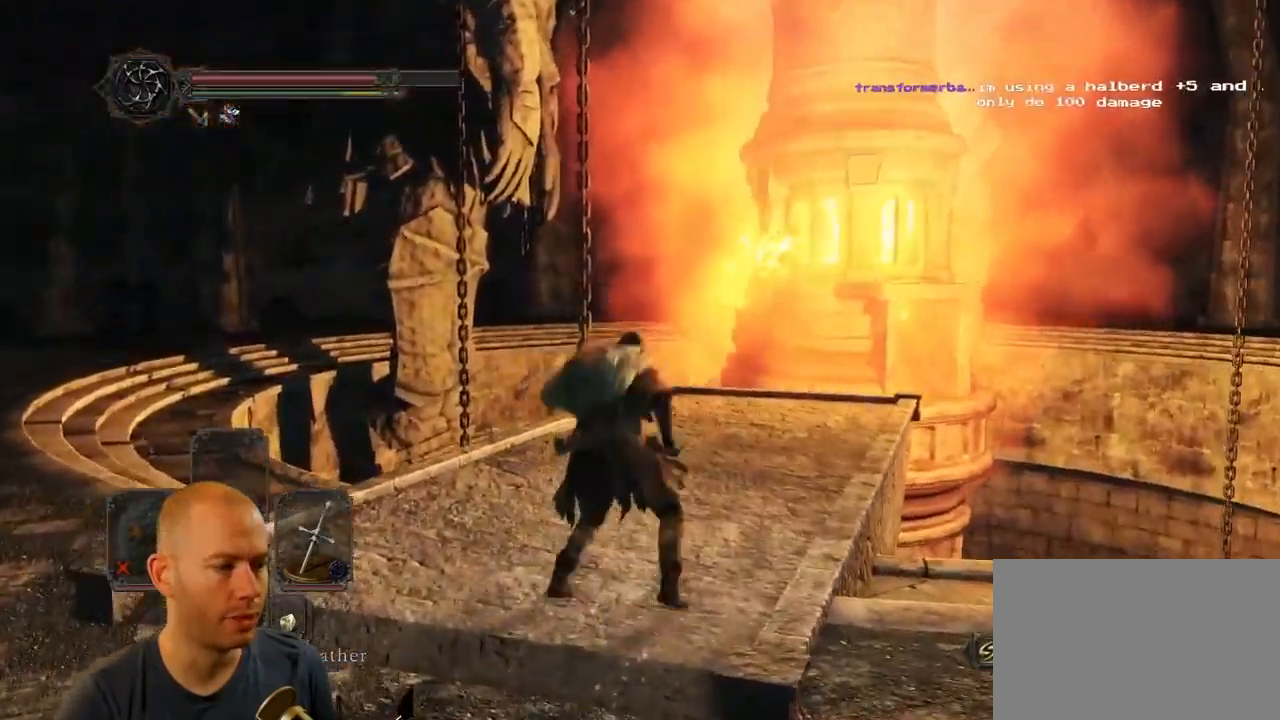
{"dt_ms": 500, "buttons": [], "left_stick": "up-right", "right_stick": "right", "events": [[150, "right_stick", "down-right"], [300, "left_stick", "up-right"], [433, "right_stick", "right"]]}
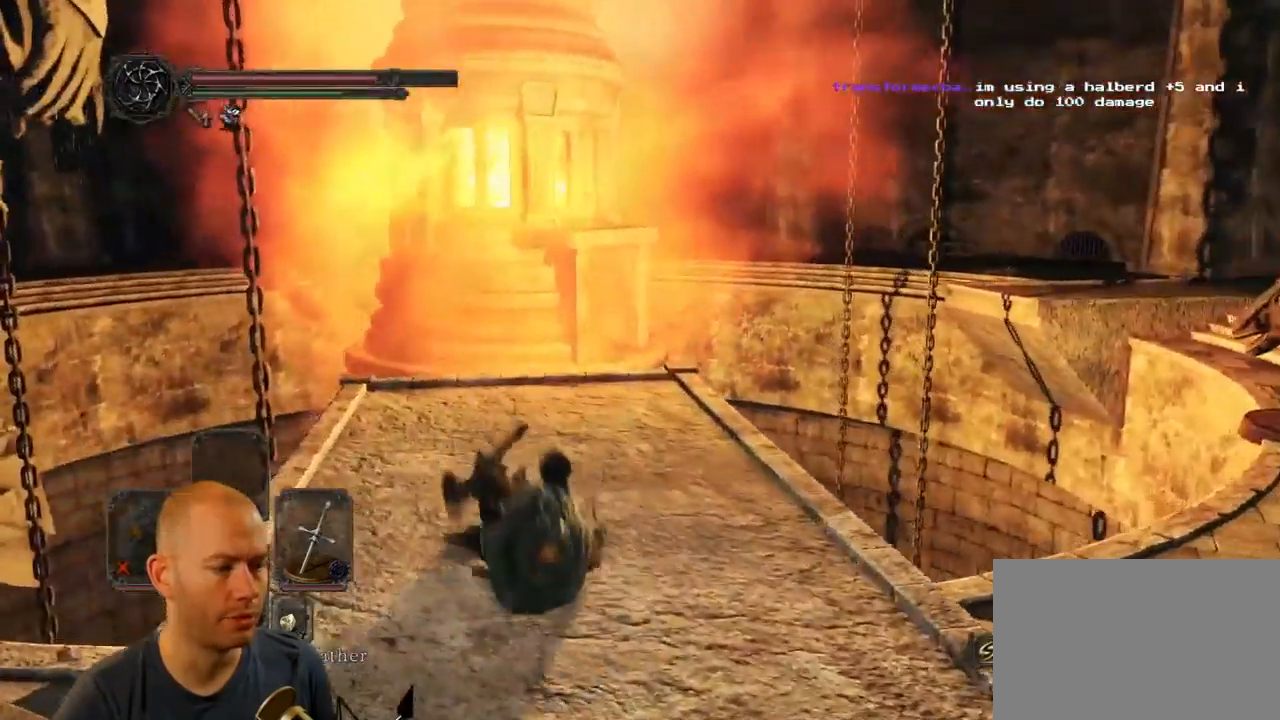
{"dt_ms": 500, "buttons": [], "left_stick": "up-right", "right_stick": "center", "events": [[417, "right_stick", "center"]]}
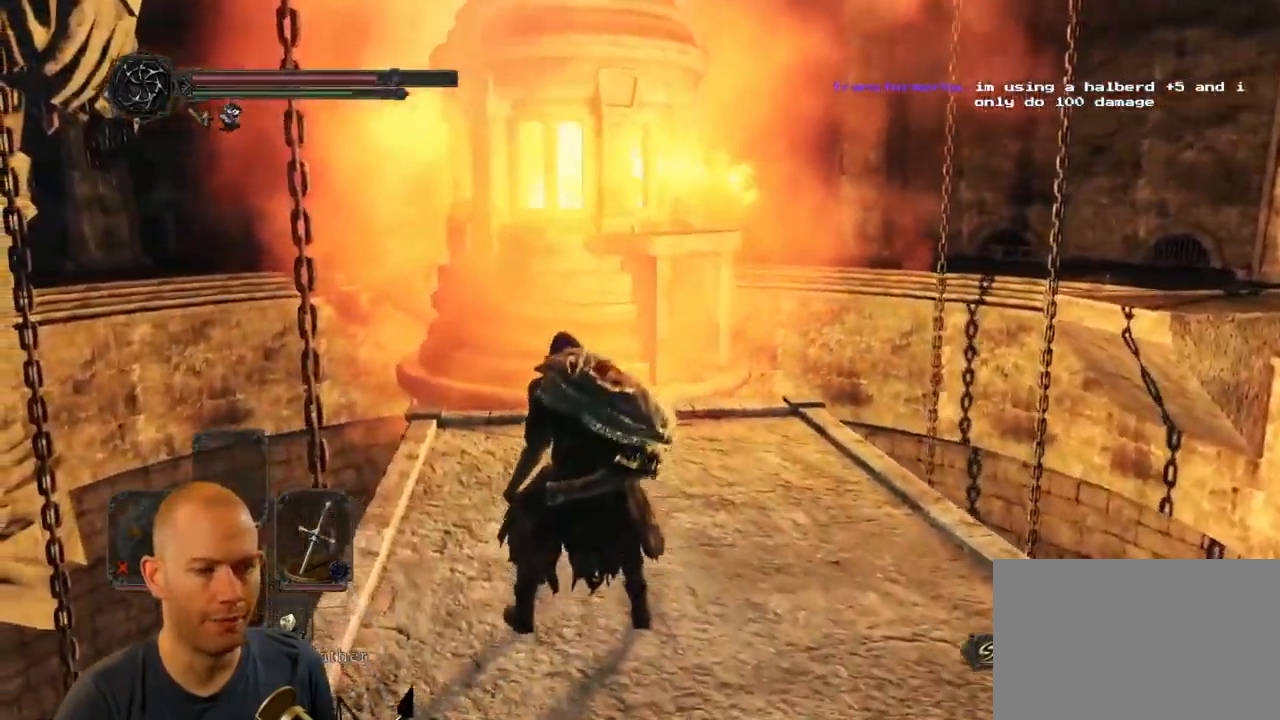
{"dt_ms": 500, "buttons": [], "left_stick": "up-right", "right_stick": "center", "events": []}
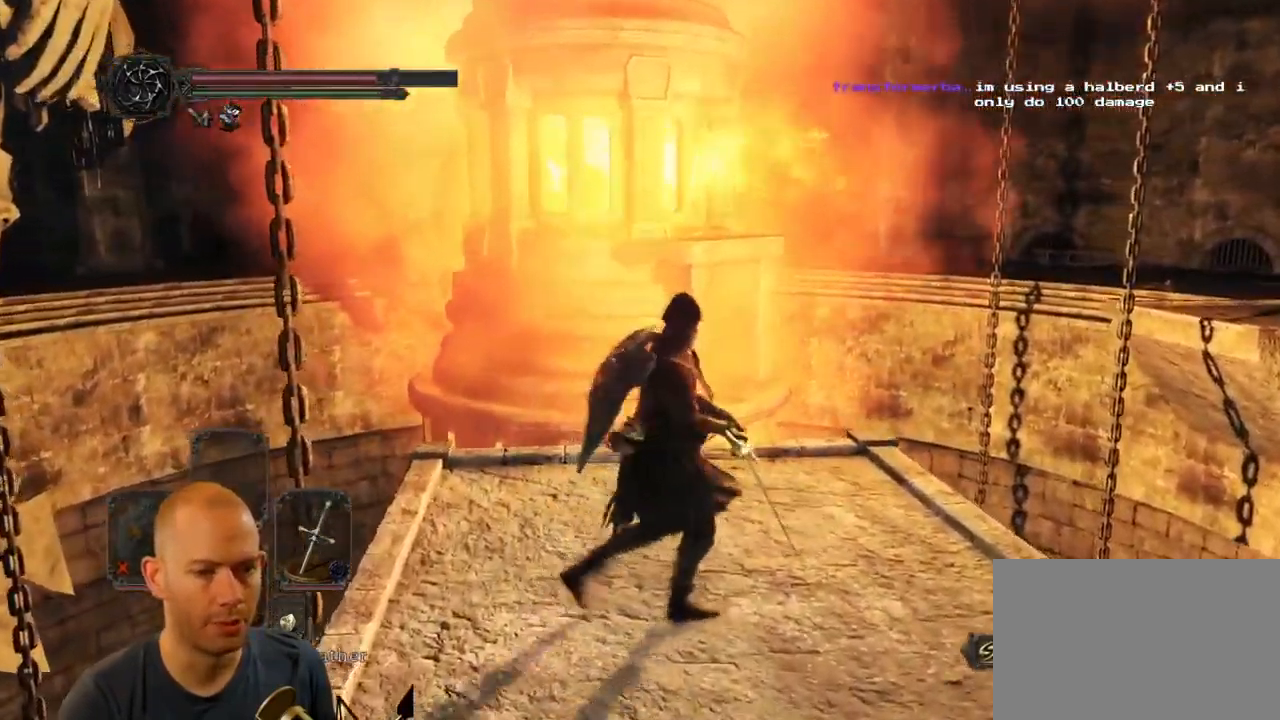
{"dt_ms": 500, "buttons": [], "left_stick": "up", "right_stick": "down-left", "events": [[17, "left_stick", "center"], [367, "left_stick", "up"], [417, "right_stick", "down-left"]]}
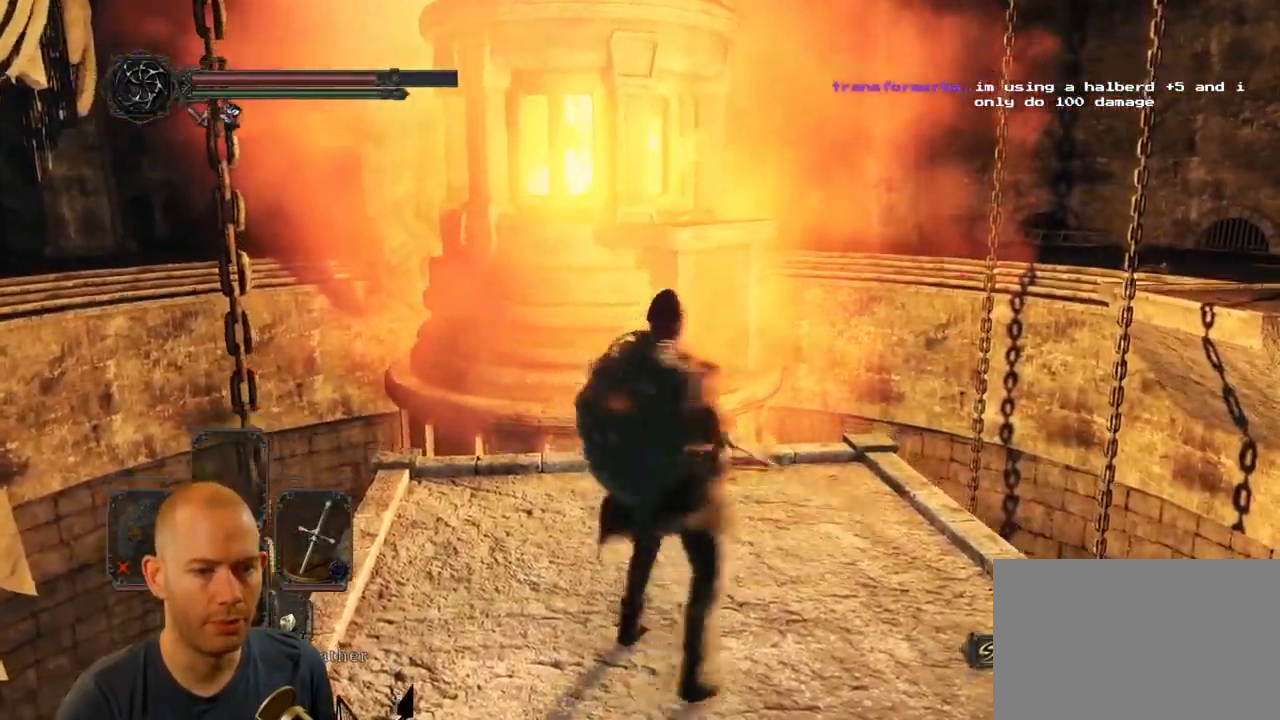
{"dt_ms": 500, "buttons": [], "left_stick": "center", "right_stick": "center", "events": [[83, "left_stick", "center"], [100, "right_stick", "center"]]}
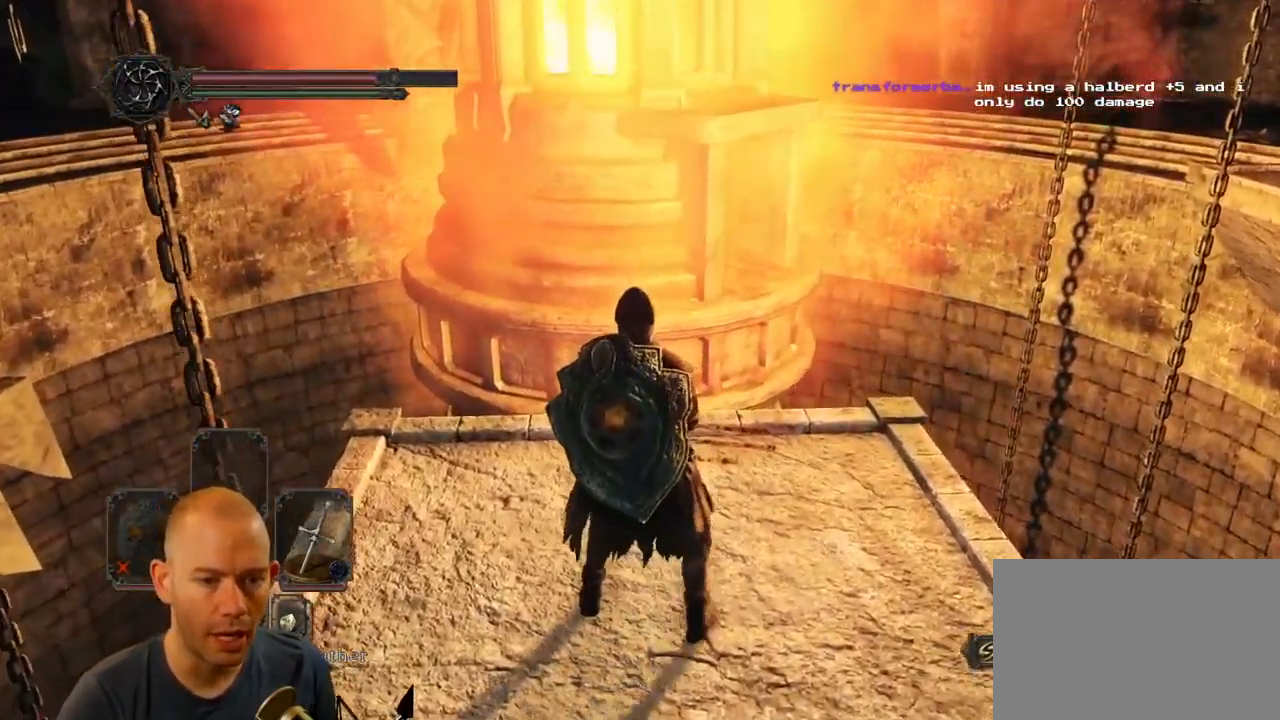
{"dt_ms": 500, "buttons": [], "left_stick": "center", "right_stick": "center", "events": []}
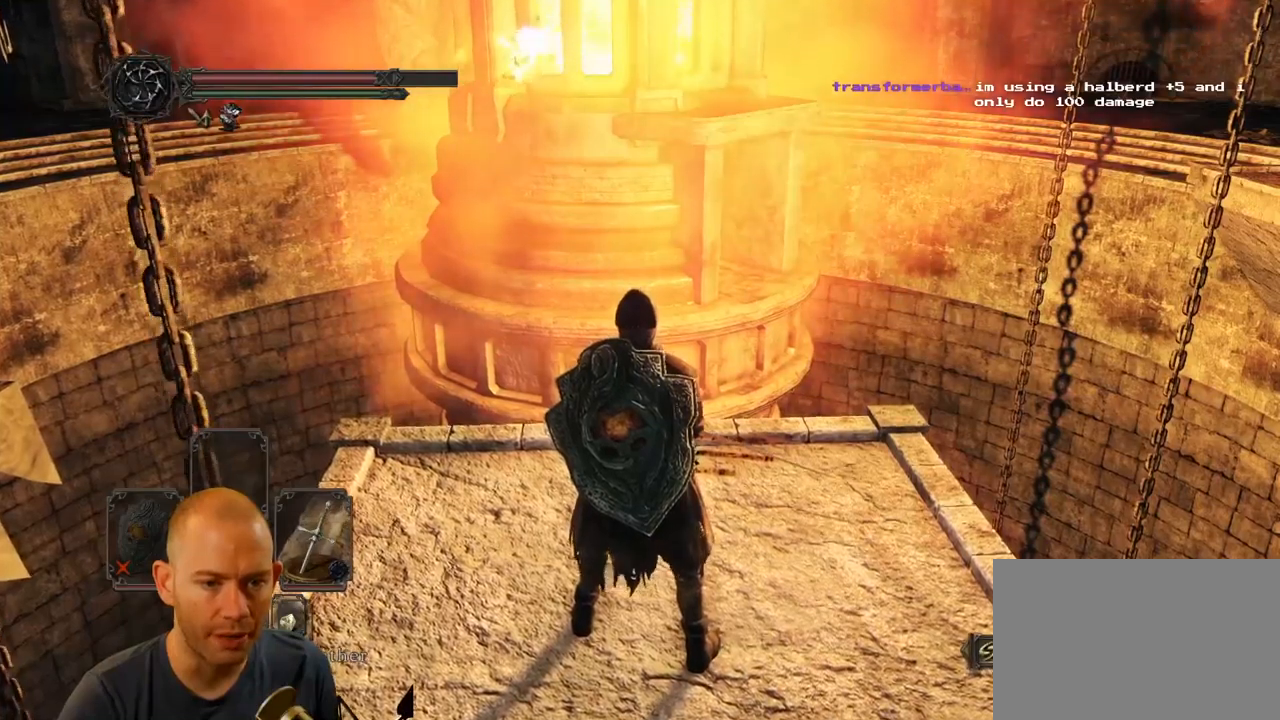
{"dt_ms": 500, "buttons": [], "left_stick": "center", "right_stick": "down-left", "events": [[250, "right_stick", "left"], [317, "right_stick", "down-left"]]}
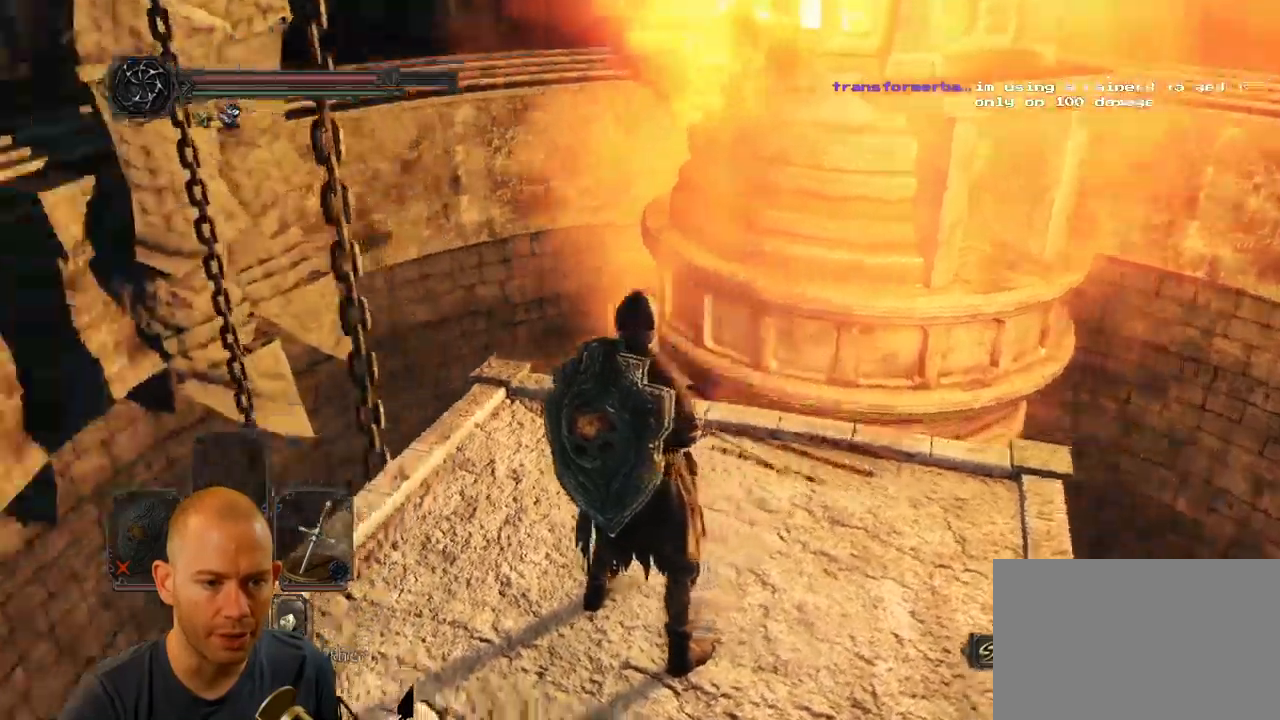
{"dt_ms": 500, "buttons": [], "left_stick": "center", "right_stick": "down-left", "events": []}
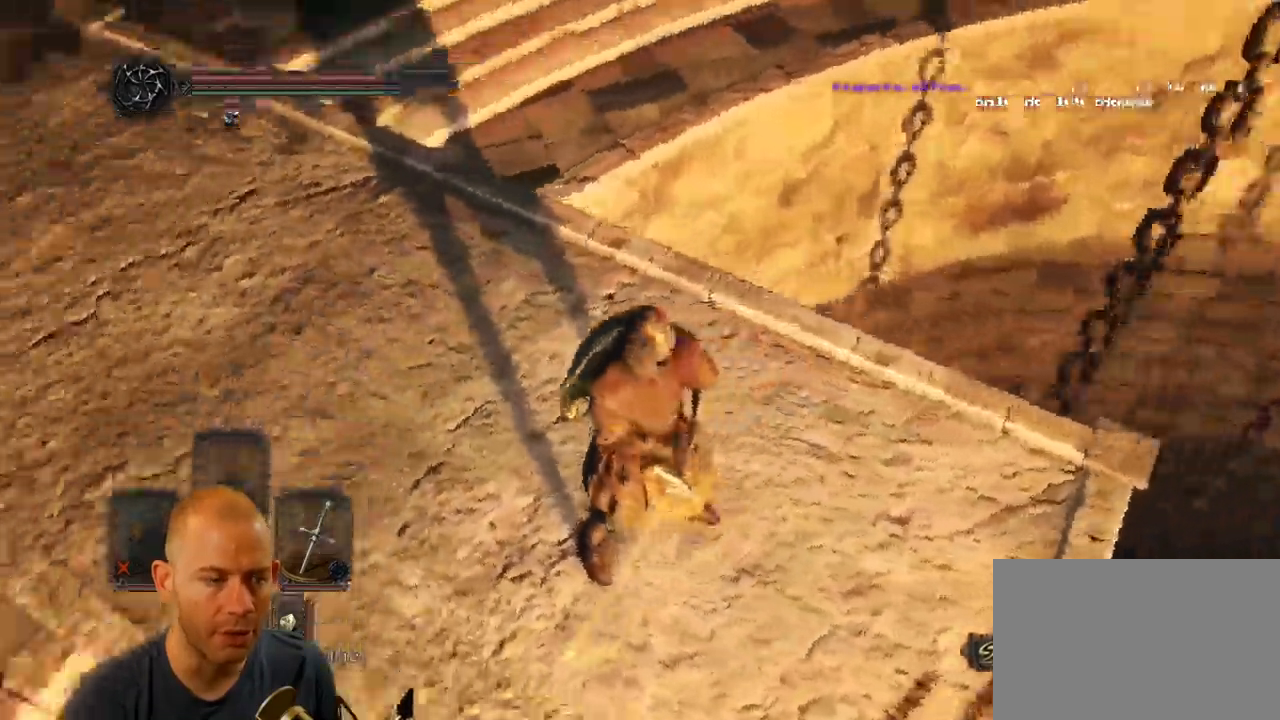
{"dt_ms": 1000, "buttons": [], "left_stick": "center", "right_stick": "left"}
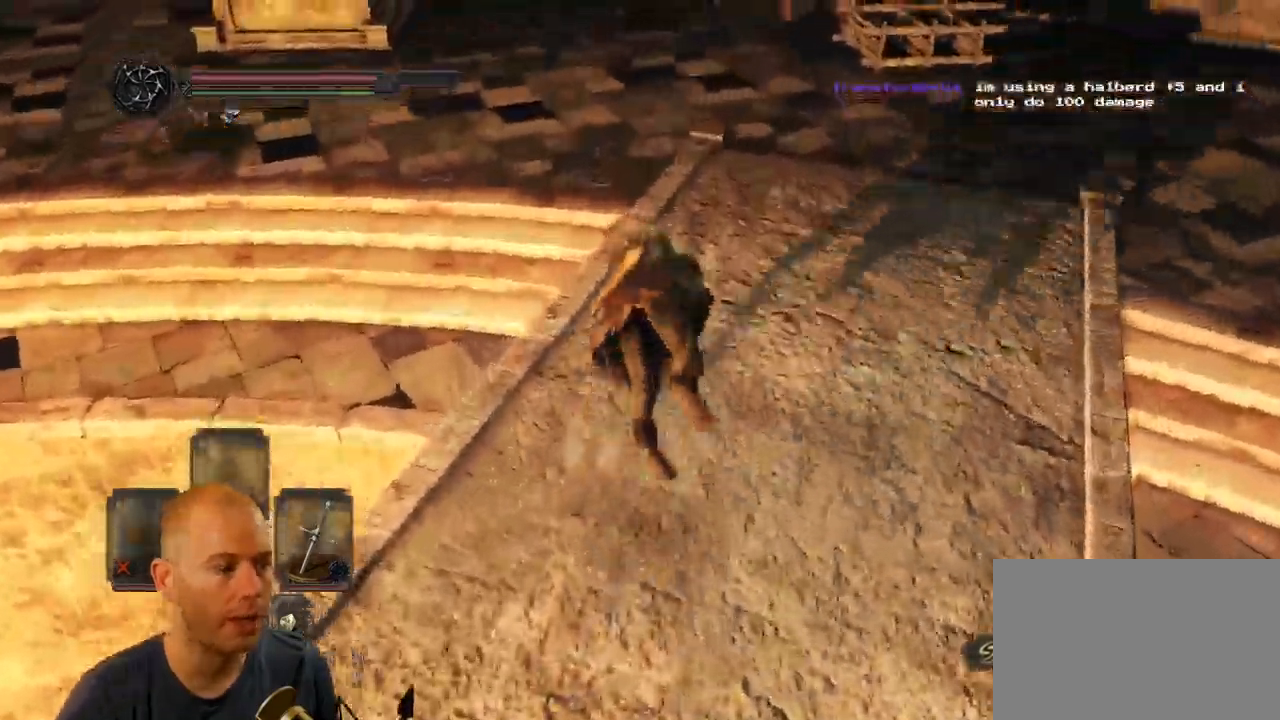
{"dt_ms": 500, "buttons": [], "left_stick": "center", "right_stick": "left", "events": [[17, "left_stick", "up-right"], [234, "left_stick", "center"]]}
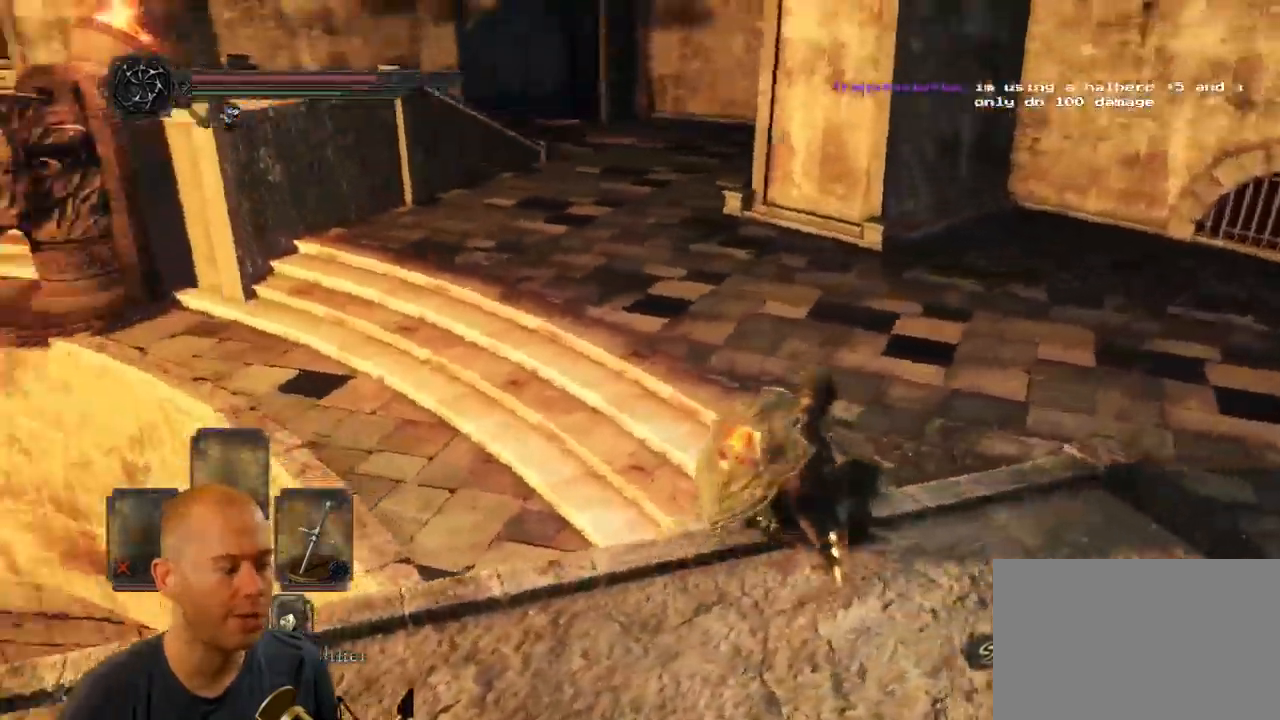
{"dt_ms": 1000, "buttons": [], "left_stick": "center", "right_stick": "left"}
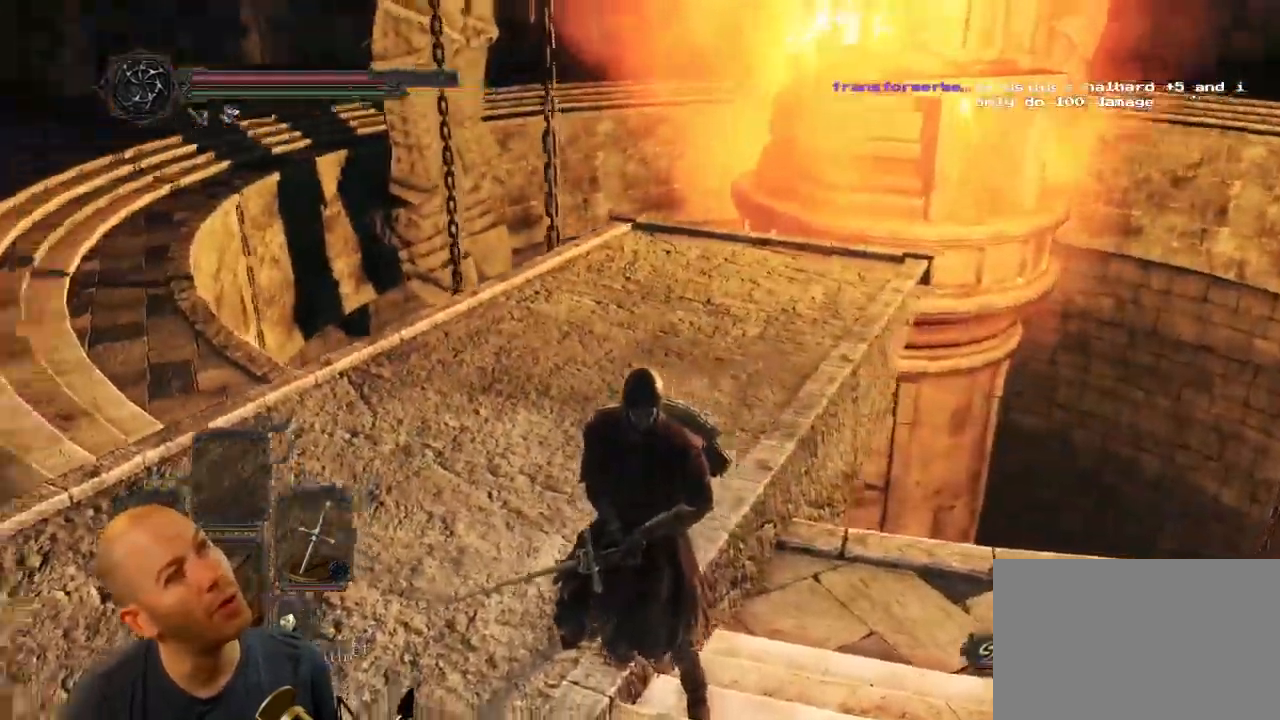
{"dt_ms": 500, "buttons": [], "left_stick": "center", "right_stick": "left", "events": []}